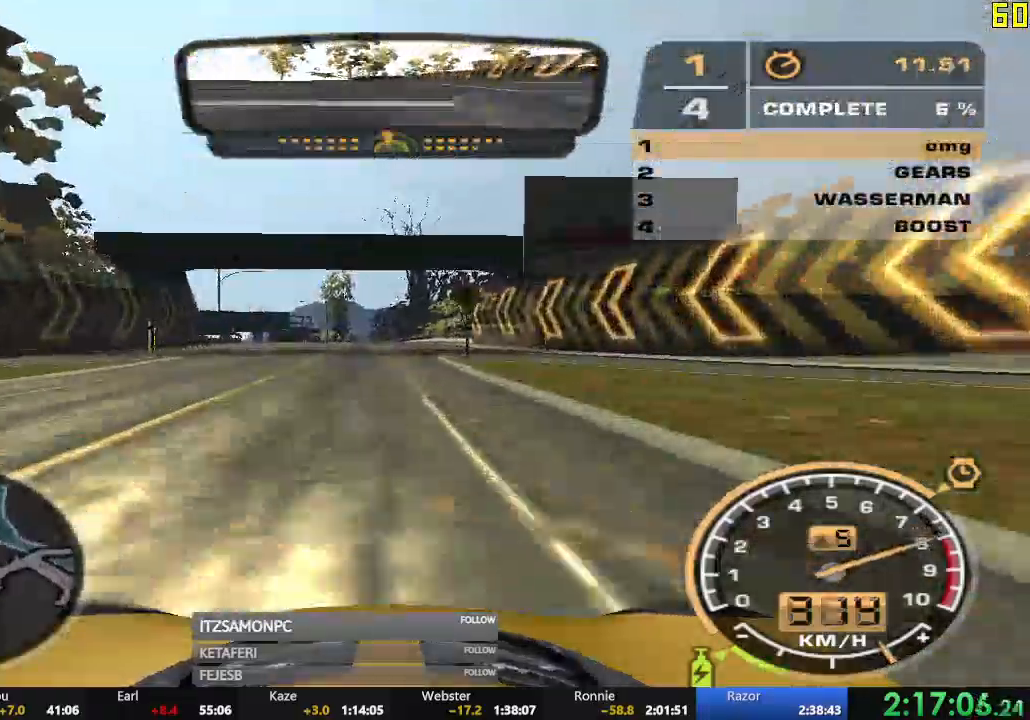
Gameplay with a controller (Xbox layout); each line is a JSON object with the inputs held at the frame after it. "events" lists button and stick changes between this image and that frame as [ms after this image, input, new state], when the widget could be followed in between. Not read: SHARE right_stick.
{"buttons": ["L1", "R2"], "left_stick": "left"}
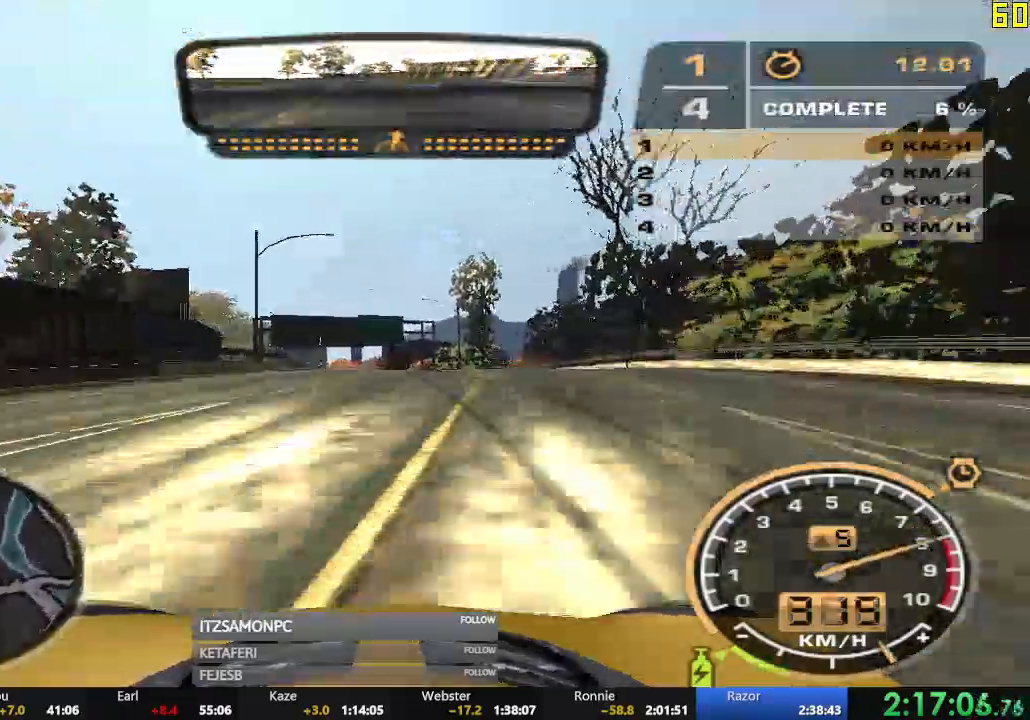
{"buttons": ["R2"], "left_stick": "left", "events": [[34, "L1", "up"], [134, "L1", "down"], [167, "left_stick", "center"], [184, "L1", "up"], [334, "left_stick", "left"]]}
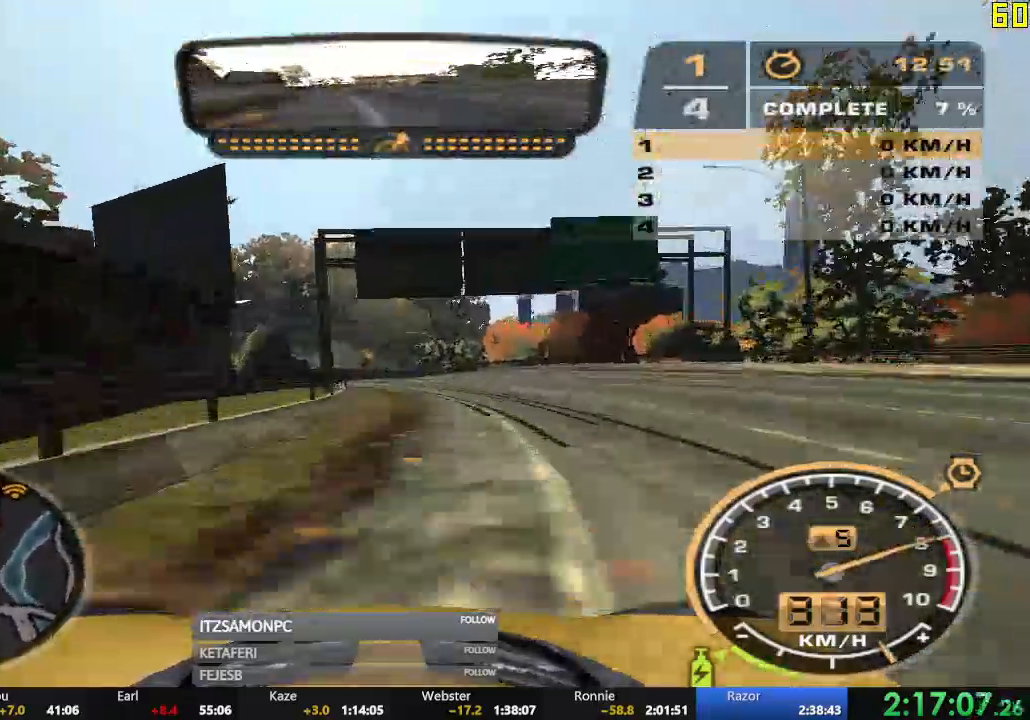
{"buttons": ["L2"], "left_stick": "right", "events": [[233, "left_stick", "center"], [450, "left_stick", "right"], [467, "L2", "down"], [467, "R2", "up"]]}
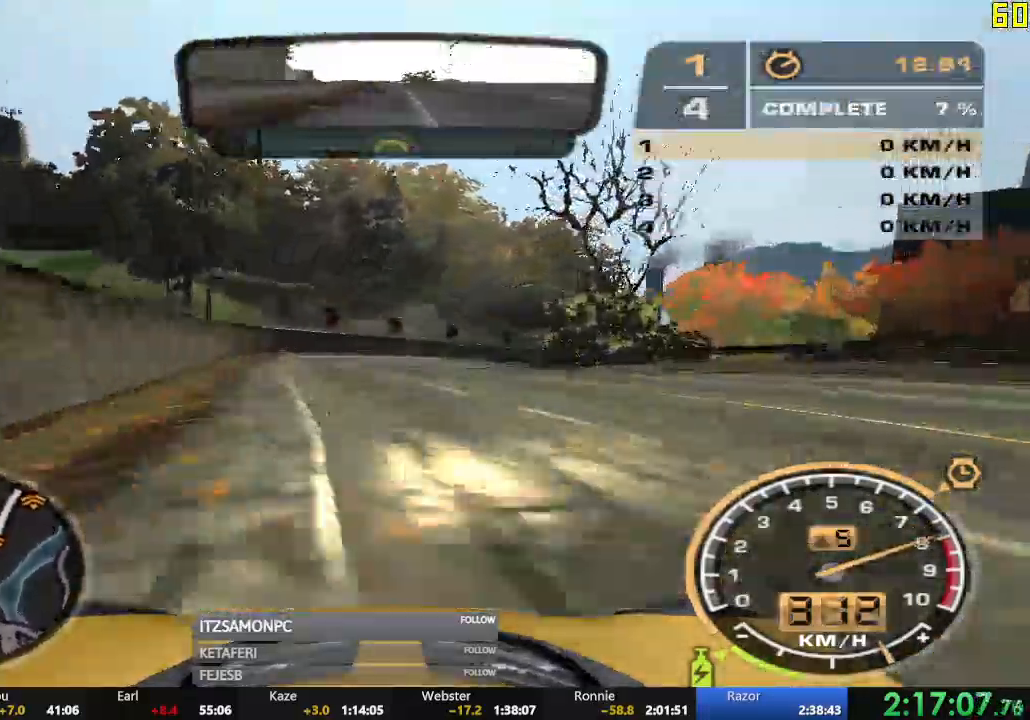
{"buttons": ["L2"], "left_stick": "right", "events": [[150, "L2", "up"], [451, "L2", "down"]]}
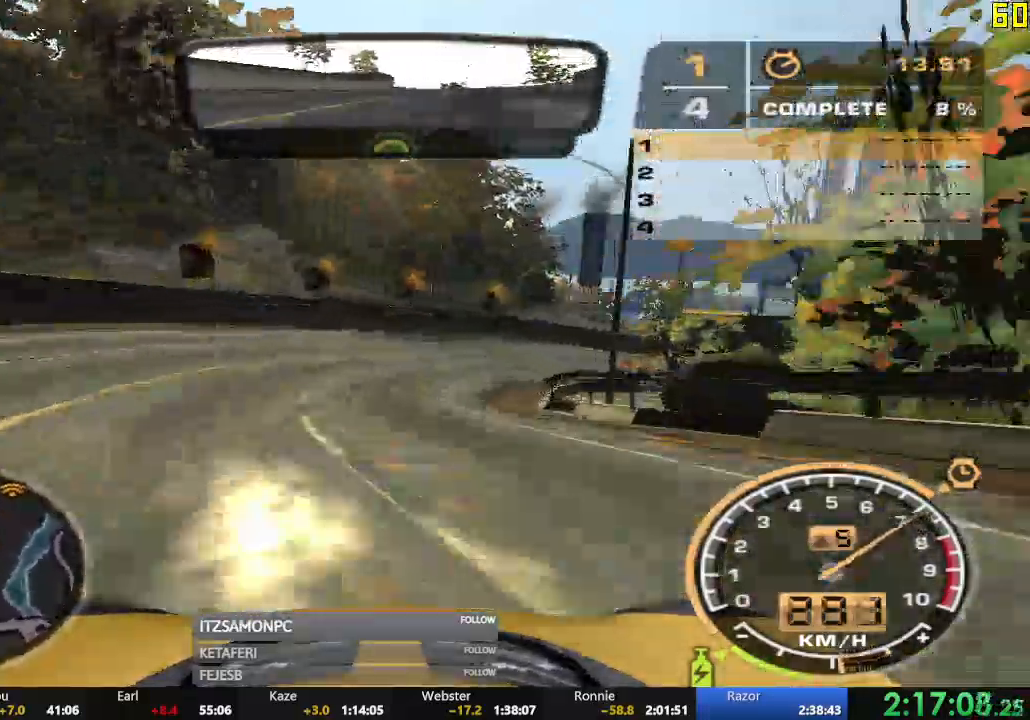
{"buttons": [], "left_stick": "right", "events": [[383, "L2", "up"]]}
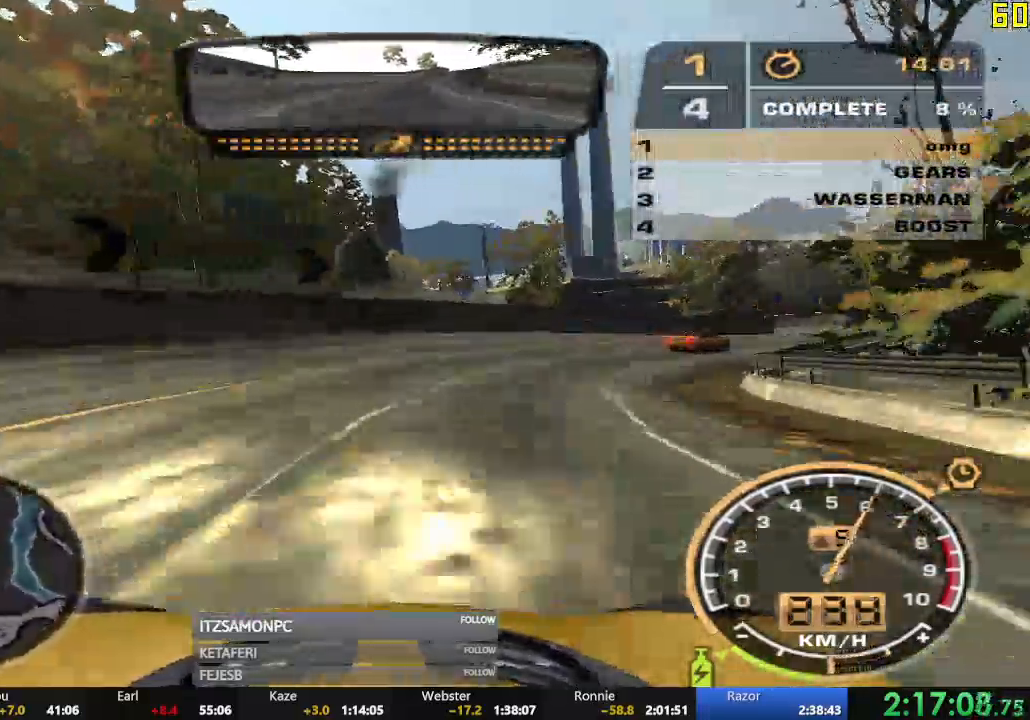
{"buttons": ["R2"], "left_stick": "center", "events": [[250, "R2", "down"], [401, "left_stick", "center"]]}
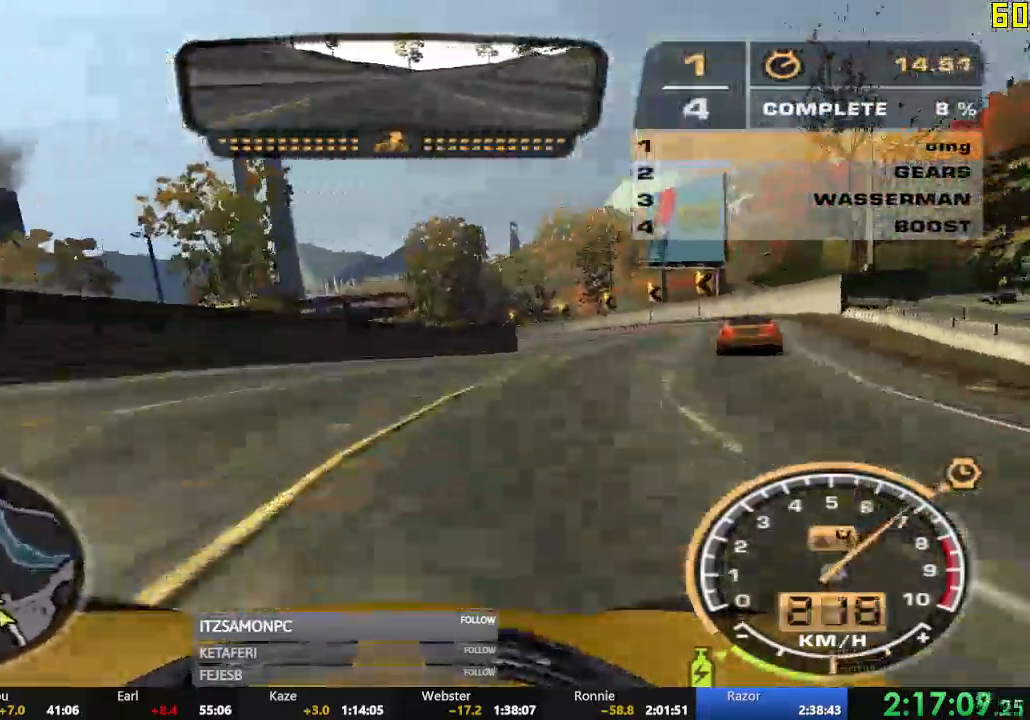
{"buttons": ["R2"], "left_stick": "left", "events": [[50, "DPAD_DOWN", "down"], [50, "DPAD_LEFT", "down"], [50, "DPAD_RIGHT", "down"], [183, "DPAD_LEFT", "up"], [233, "DPAD_DOWN", "up"], [283, "DPAD_RIGHT", "up"], [283, "left_stick", "left"]]}
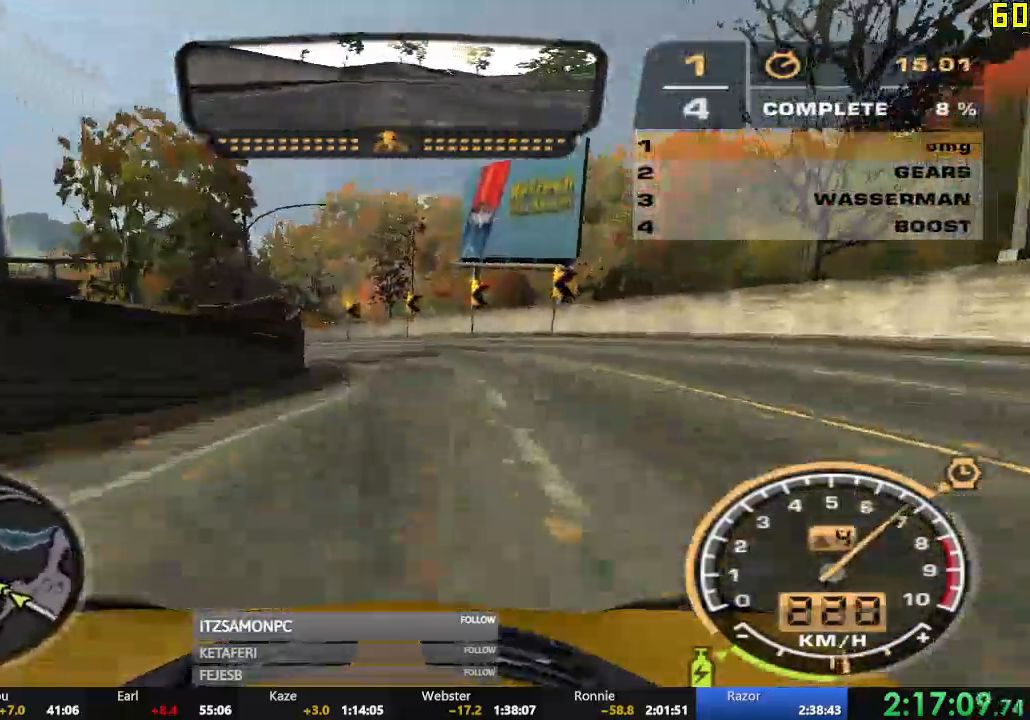
{"buttons": ["R2"], "left_stick": "left", "events": []}
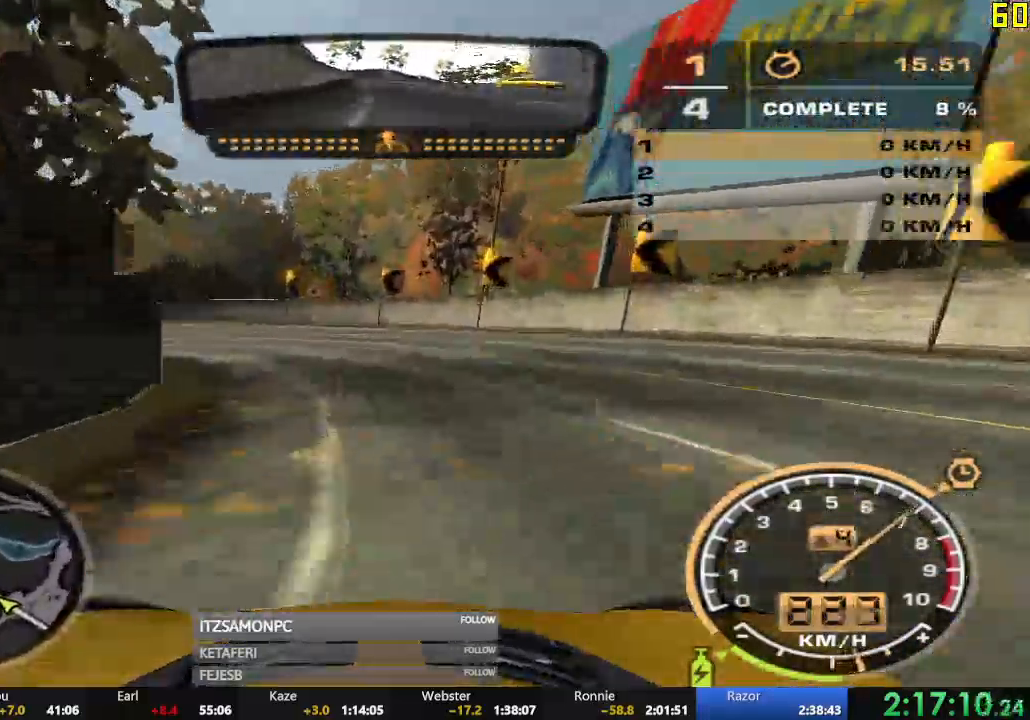
{"buttons": ["R2"], "left_stick": "left", "events": []}
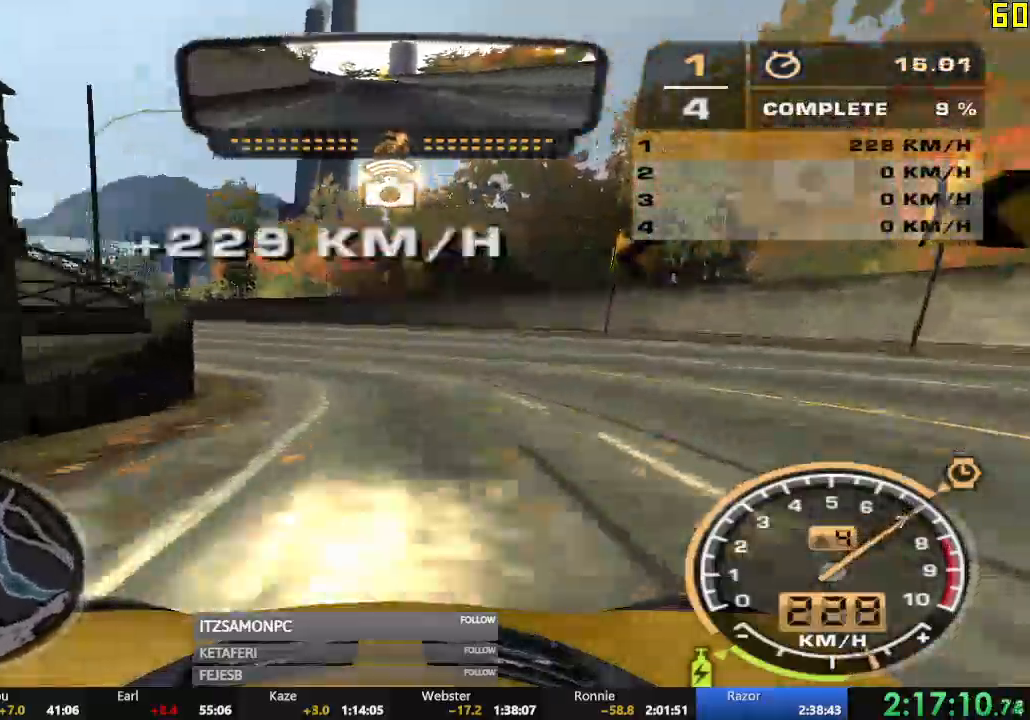
{"buttons": ["A", "R2"], "left_stick": "center", "events": [[284, "A", "down"], [384, "left_stick", "center"]]}
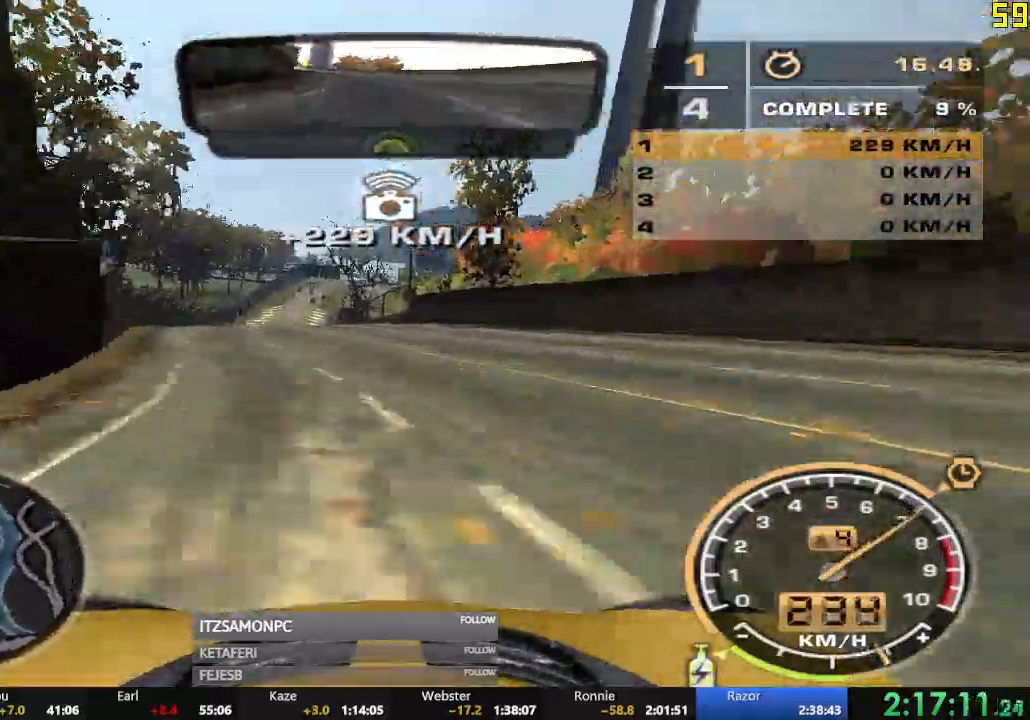
{"buttons": ["A", "R2"], "left_stick": "center", "events": [[367, "left_stick", "right"], [500, "left_stick", "center"]]}
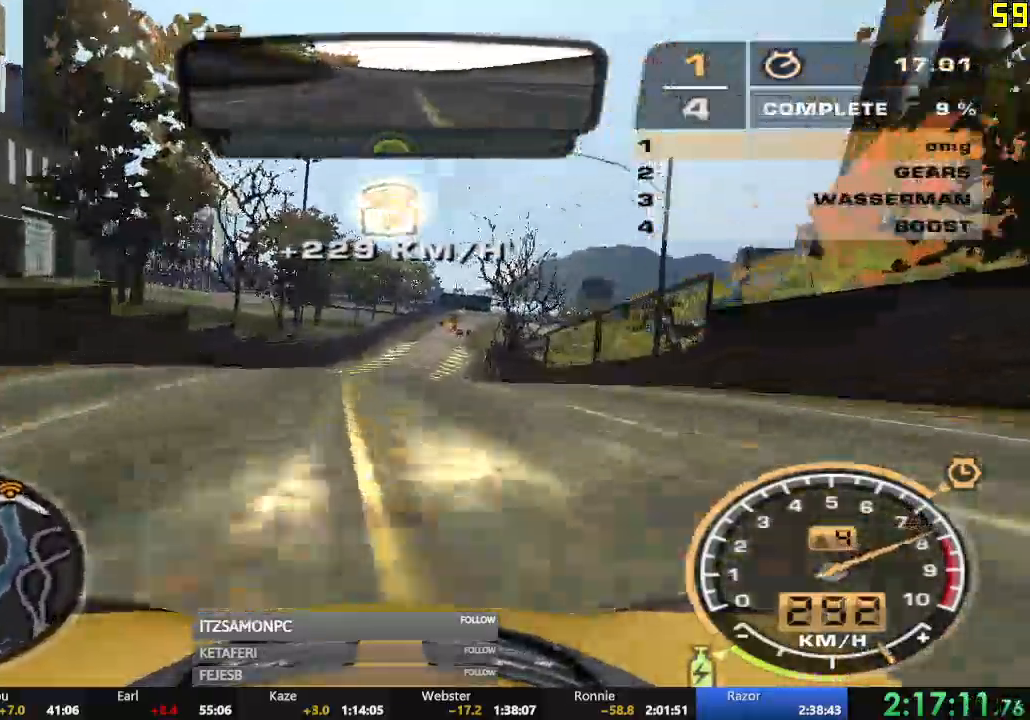
{"buttons": ["R2"], "left_stick": "center", "events": [[150, "left_stick", "right"], [217, "A", "up"], [301, "left_stick", "center"]]}
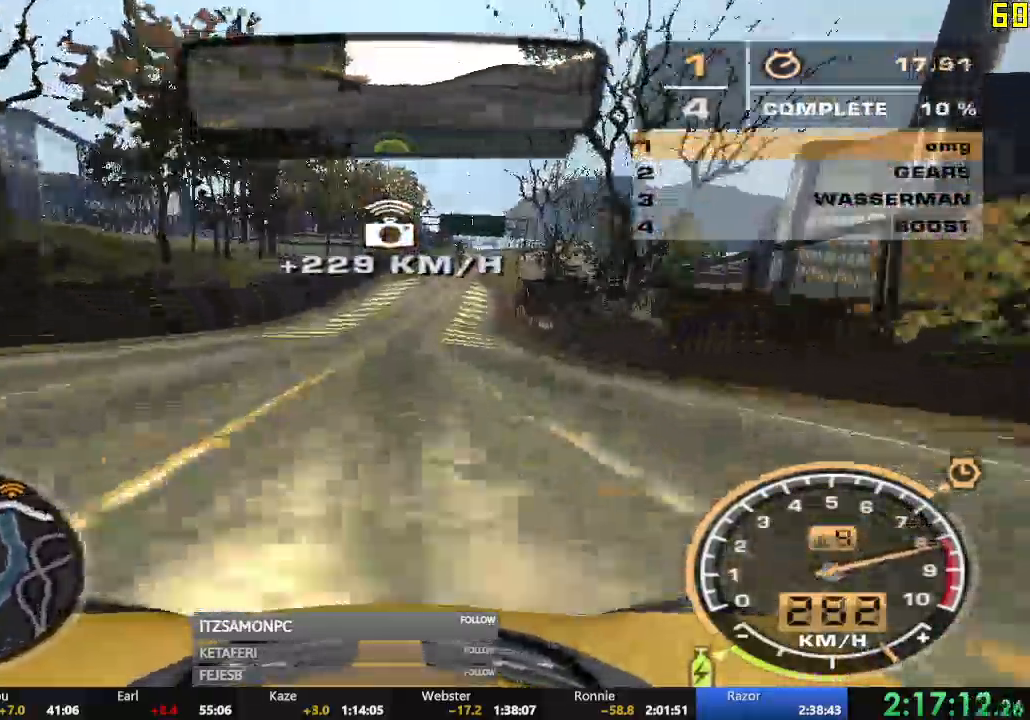
{"buttons": ["R2"], "left_stick": "center", "events": [[33, "left_stick", "right"], [100, "A", "down"], [183, "left_stick", "center"], [467, "A", "up"]]}
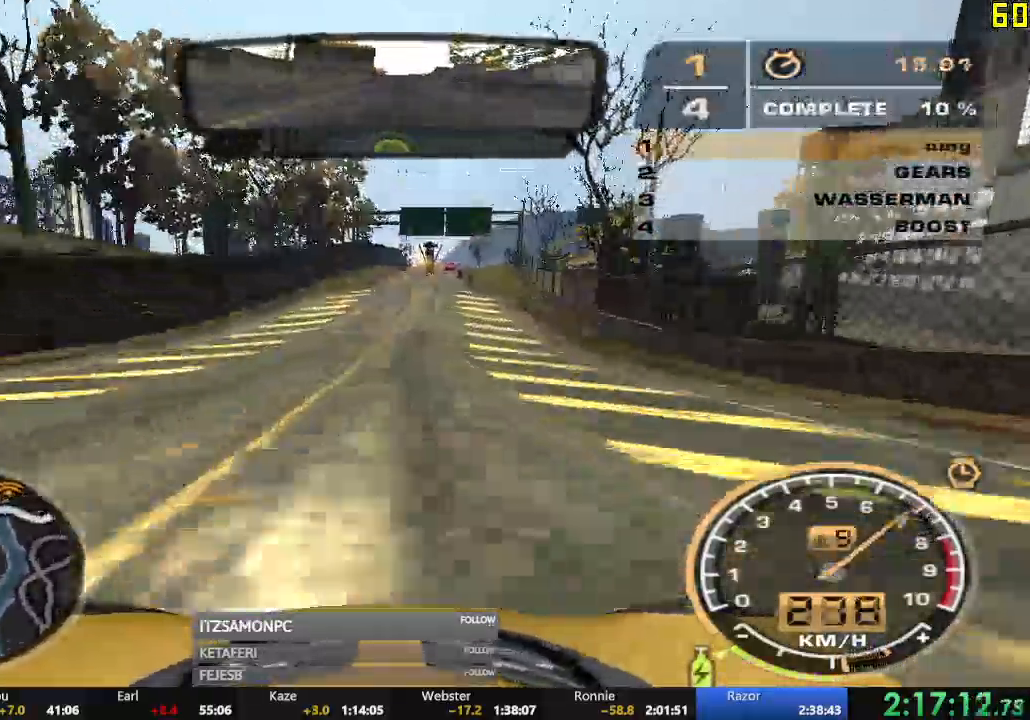
{"buttons": ["R2"], "left_stick": "center"}
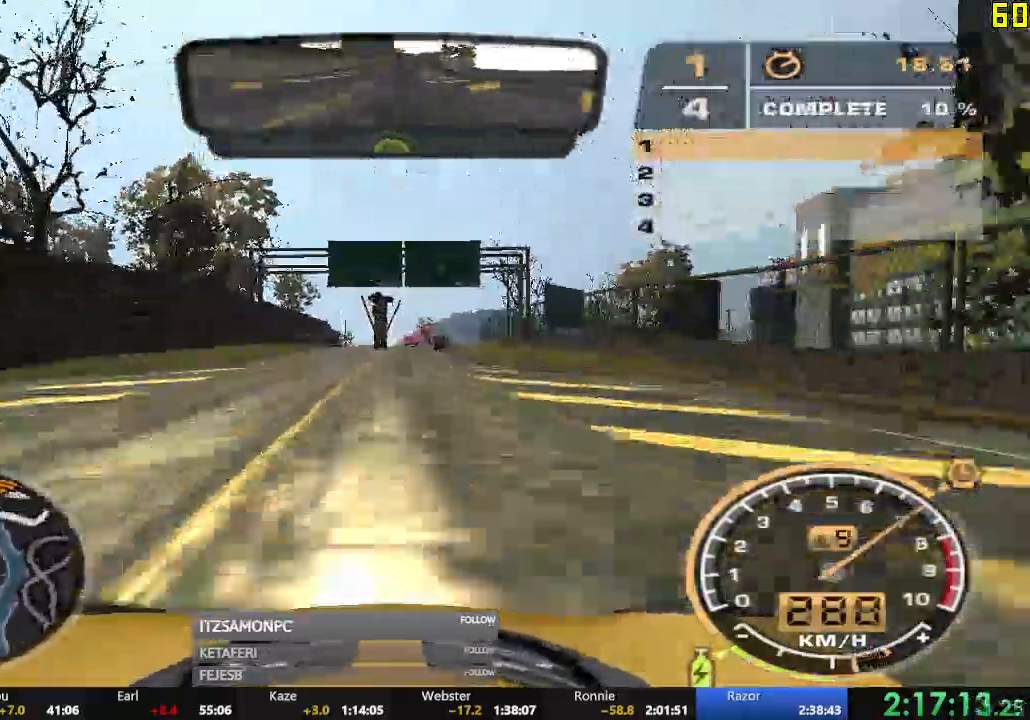
{"buttons": ["R2"], "left_stick": "right", "events": [[283, "left_stick", "right"]]}
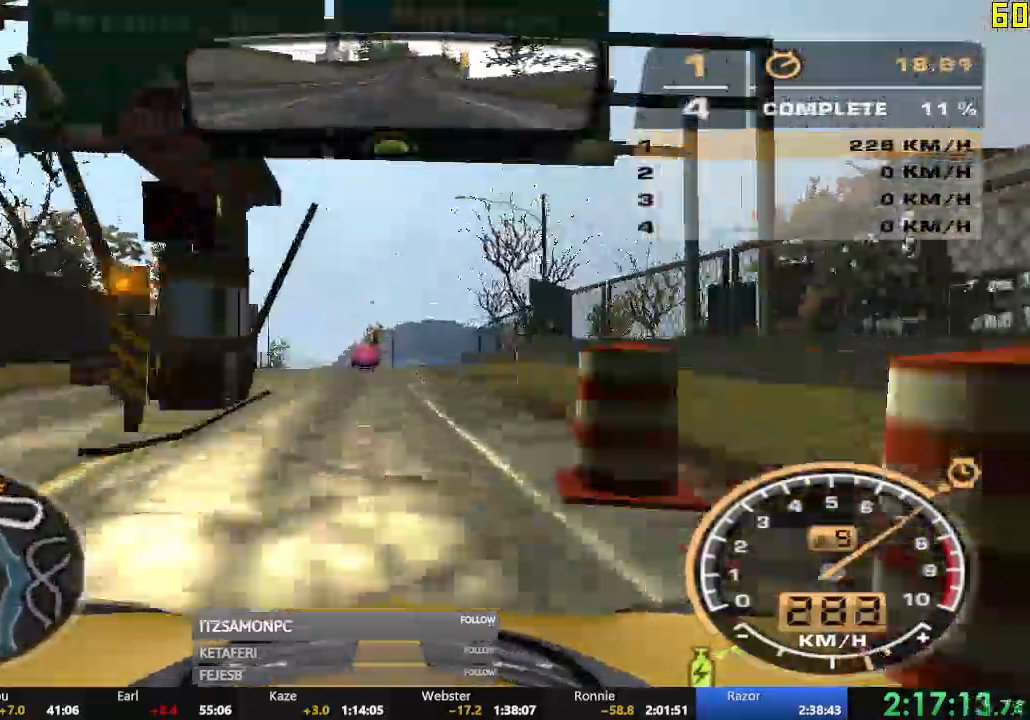
{"buttons": ["R2"], "left_stick": "center"}
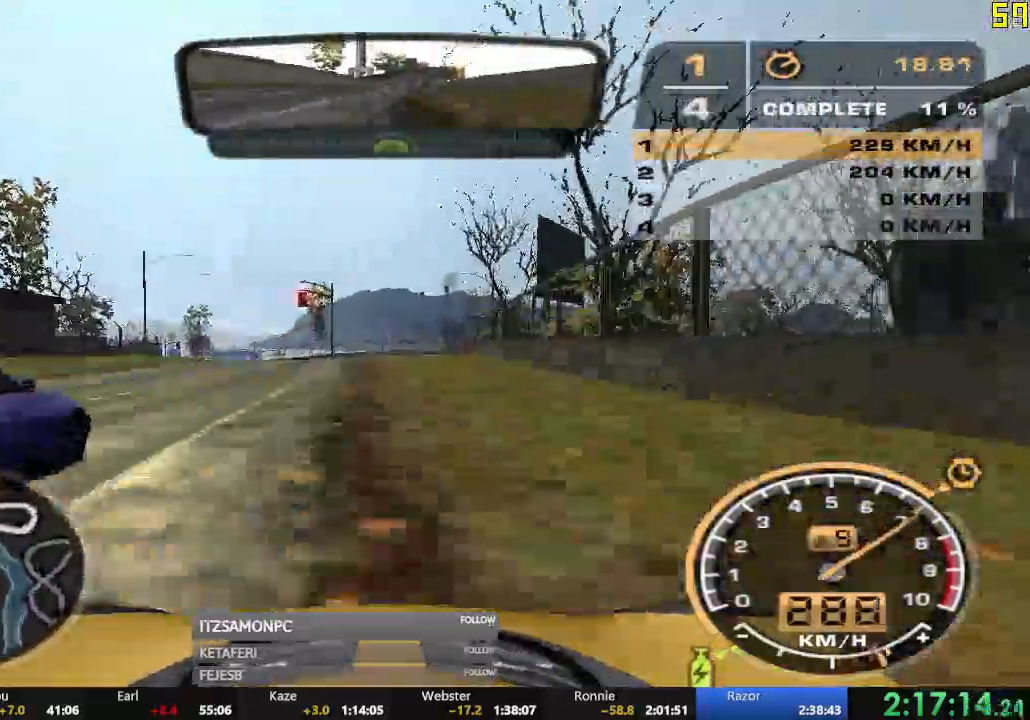
{"buttons": [], "left_stick": "right", "events": [[284, "left_stick", "right"], [501, "R2", "up"]]}
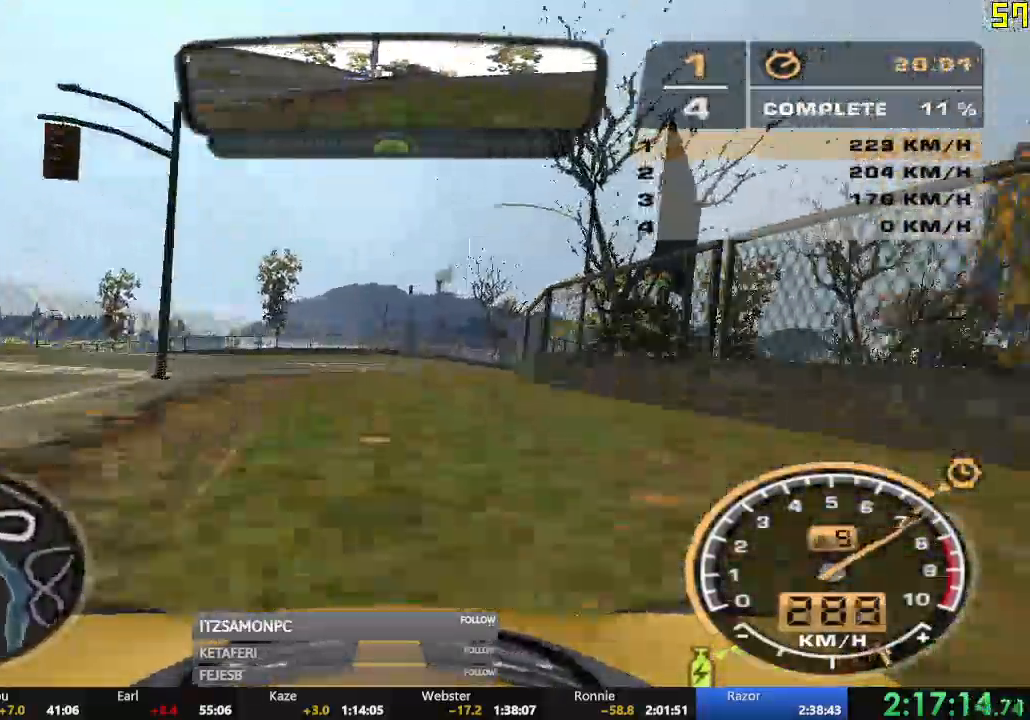
{"buttons": ["R2"], "left_stick": "right", "events": [[500, "R2", "down"]]}
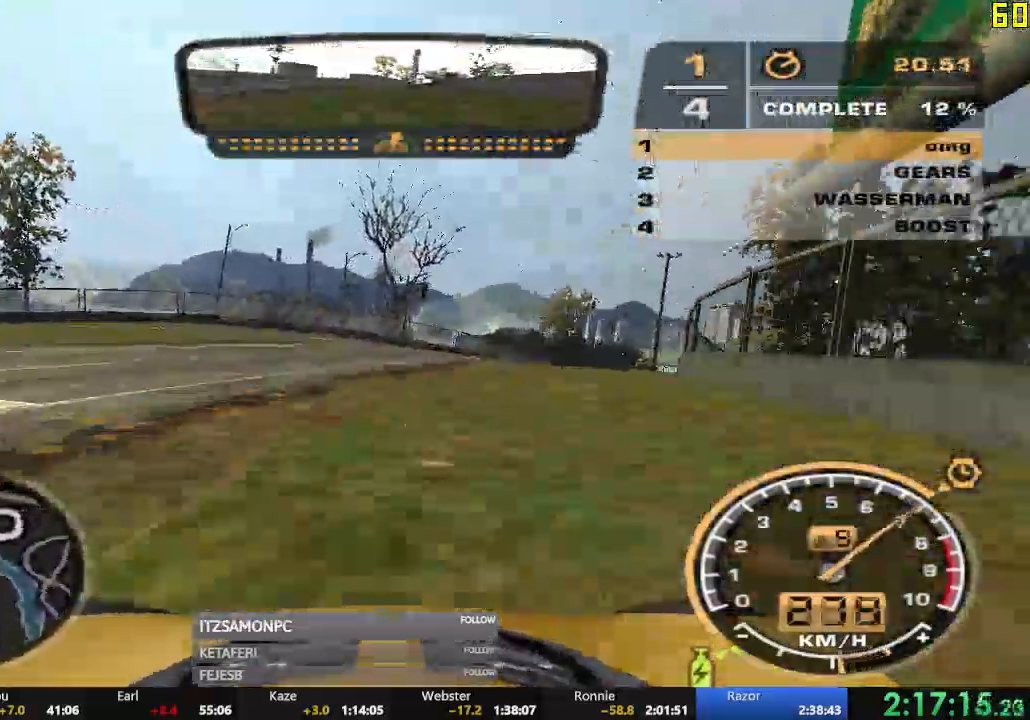
{"buttons": ["R2"], "left_stick": "right", "events": []}